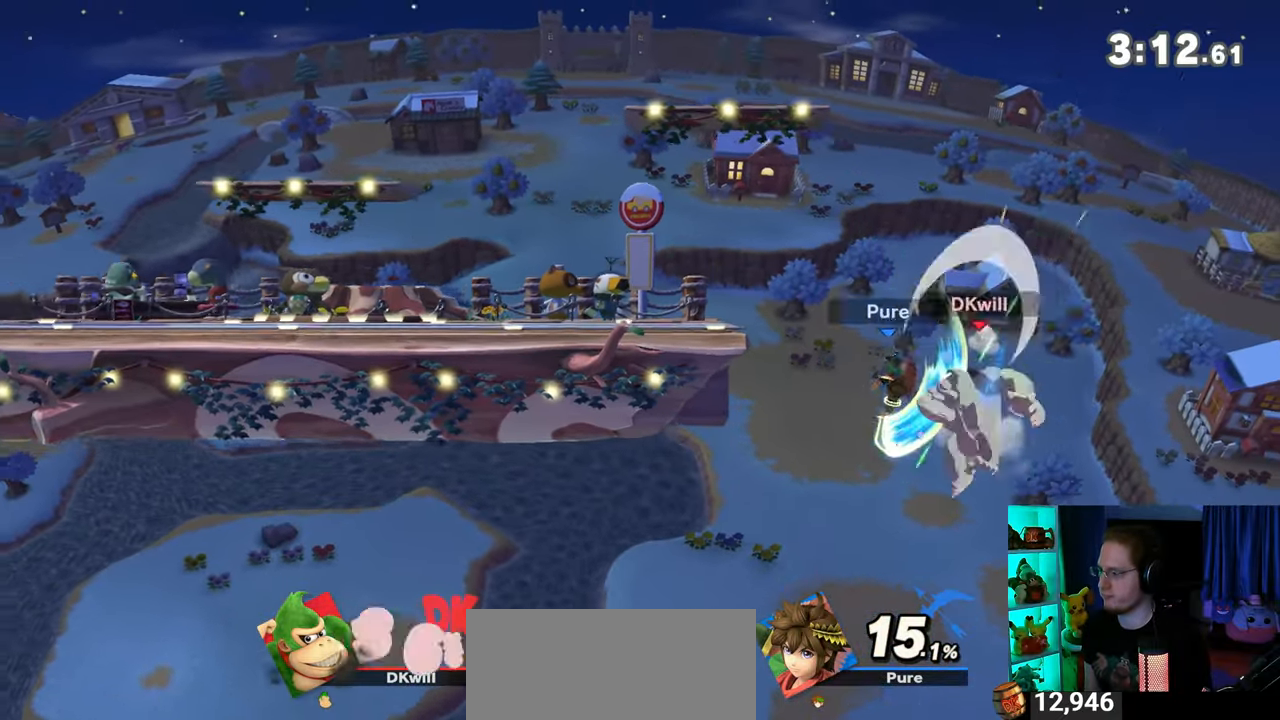
Gameplay with a controller (Nintendo layout); each line is a JSON object with the inputs held at the frame after it. "events" lists button and stick changes between this image and that frame as [ms after this image, input, new state], when the widget could be followed in between. Not read: L3 R3.
{"buttons": ["Y"], "left_stick": "left", "right_stick": "center", "events": [[150, "B", "up"], [283, "left_stick", "left"], [367, "Y", "down"]]}
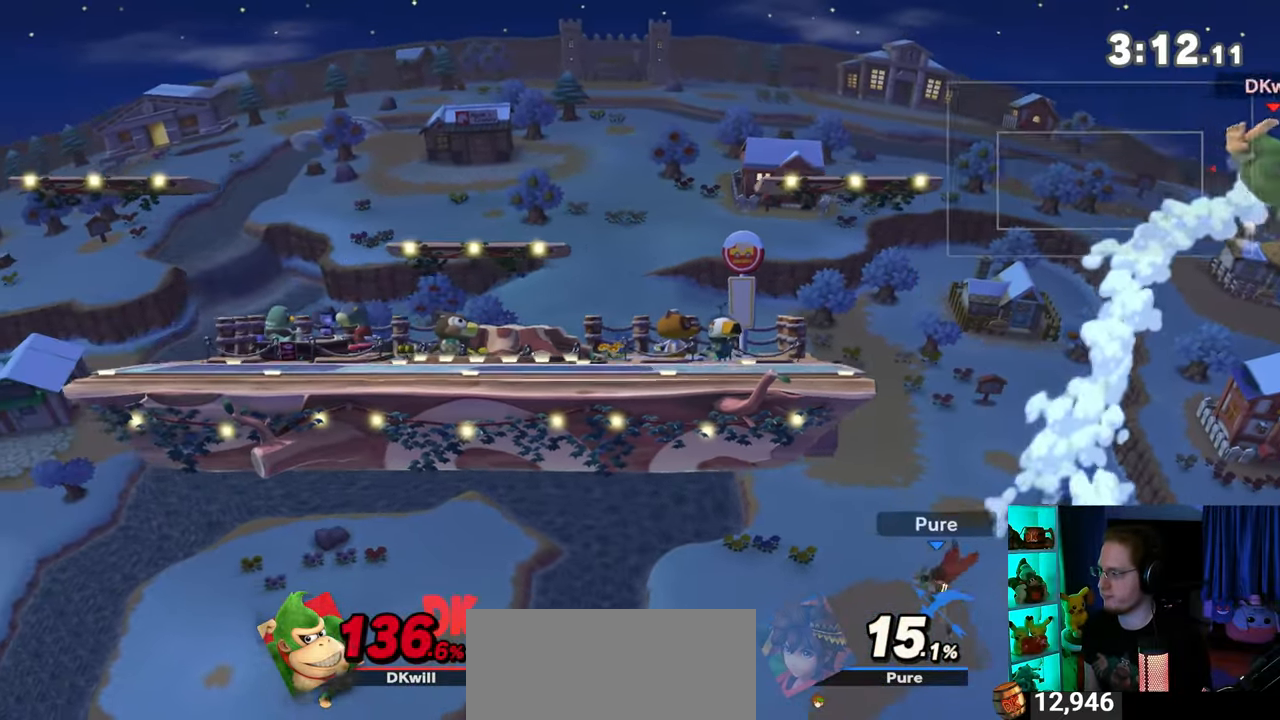
{"buttons": [], "left_stick": "left", "right_stick": "center", "events": [[17, "Y", "up"], [83, "Y", "down"], [217, "Y", "up"], [267, "Y", "down"], [367, "Y", "up"], [433, "Y", "down"], [500, "Y", "up"]]}
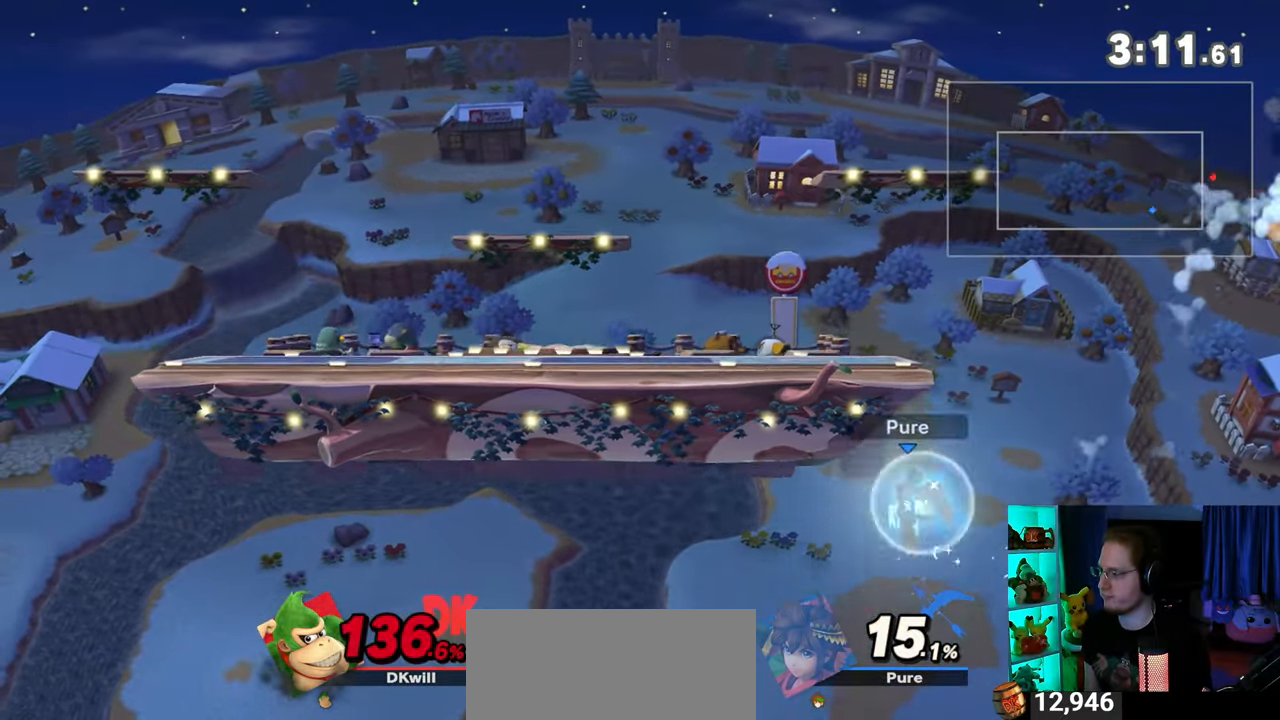
{"buttons": [], "left_stick": "up-left", "right_stick": "center", "events": [[83, "Y", "down"], [233, "Y", "up"], [267, "left_stick", "up-left"]]}
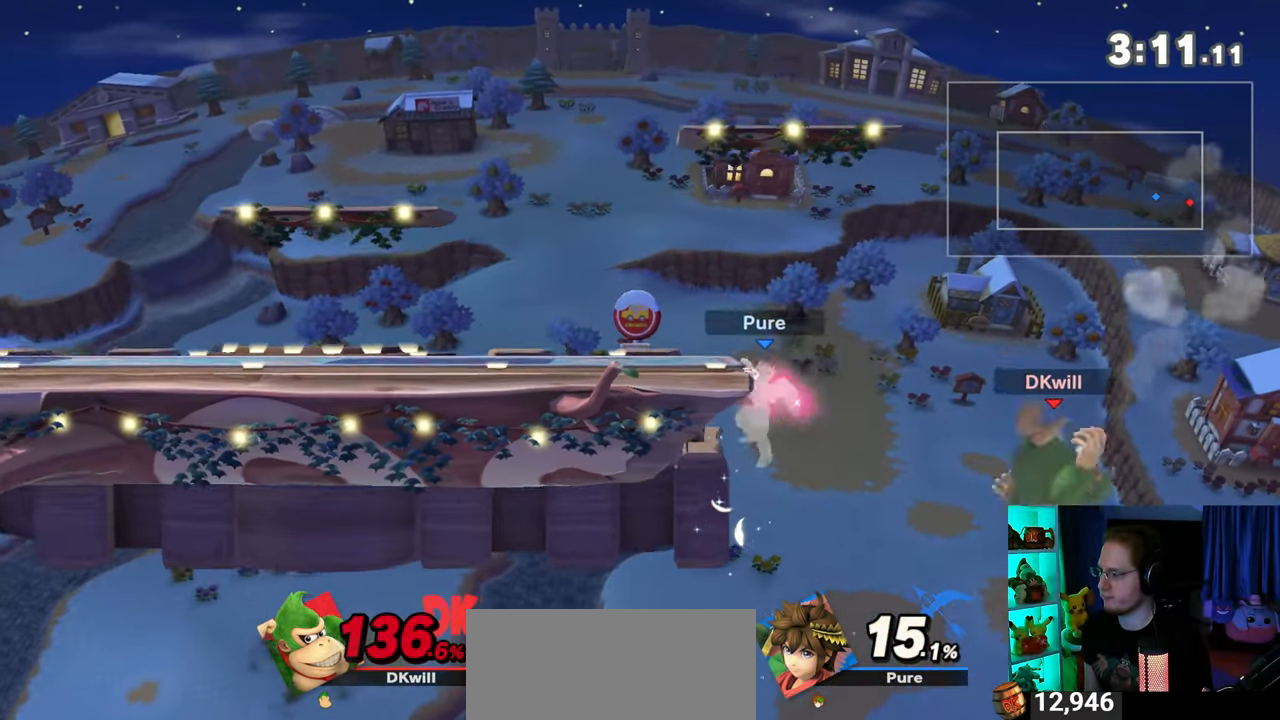
{"buttons": [], "left_stick": "down-left", "right_stick": "center", "events": [[17, "B", "down"], [150, "B", "up"], [150, "left_stick", "down-left"]]}
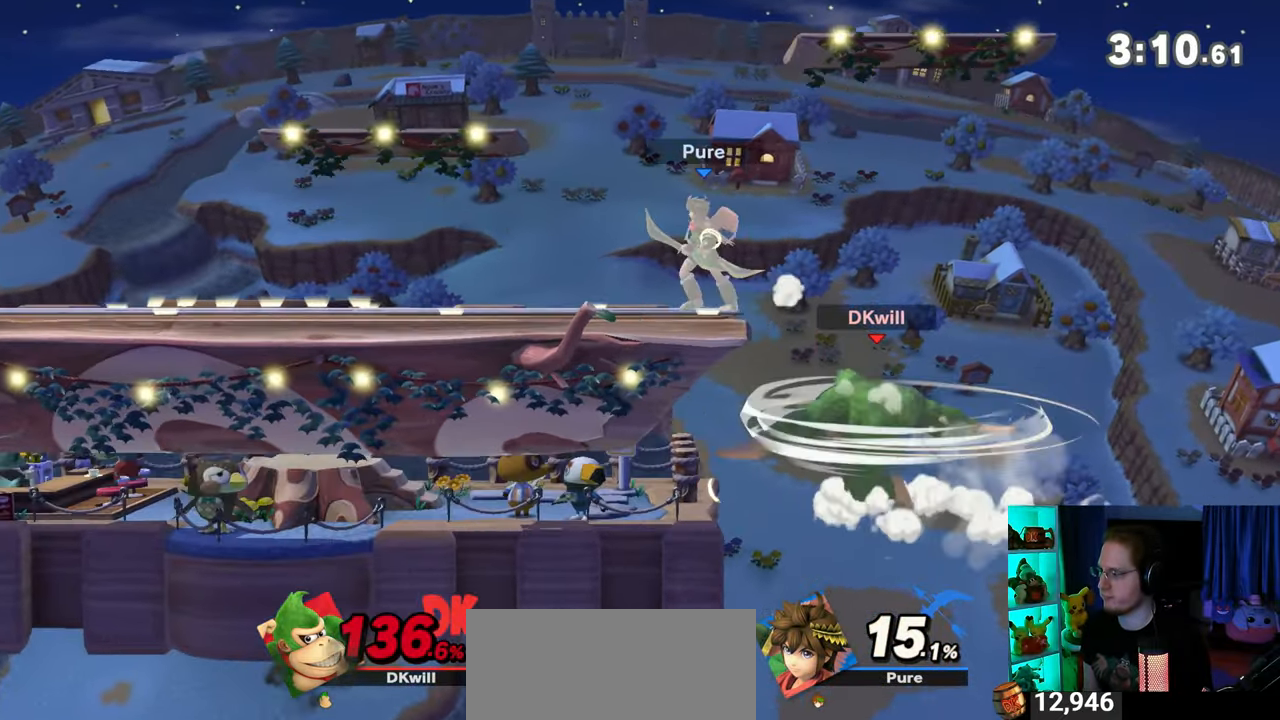
{"buttons": [], "left_stick": "center", "right_stick": "center", "events": [[83, "left_stick", "left"], [283, "left_stick", "center"]]}
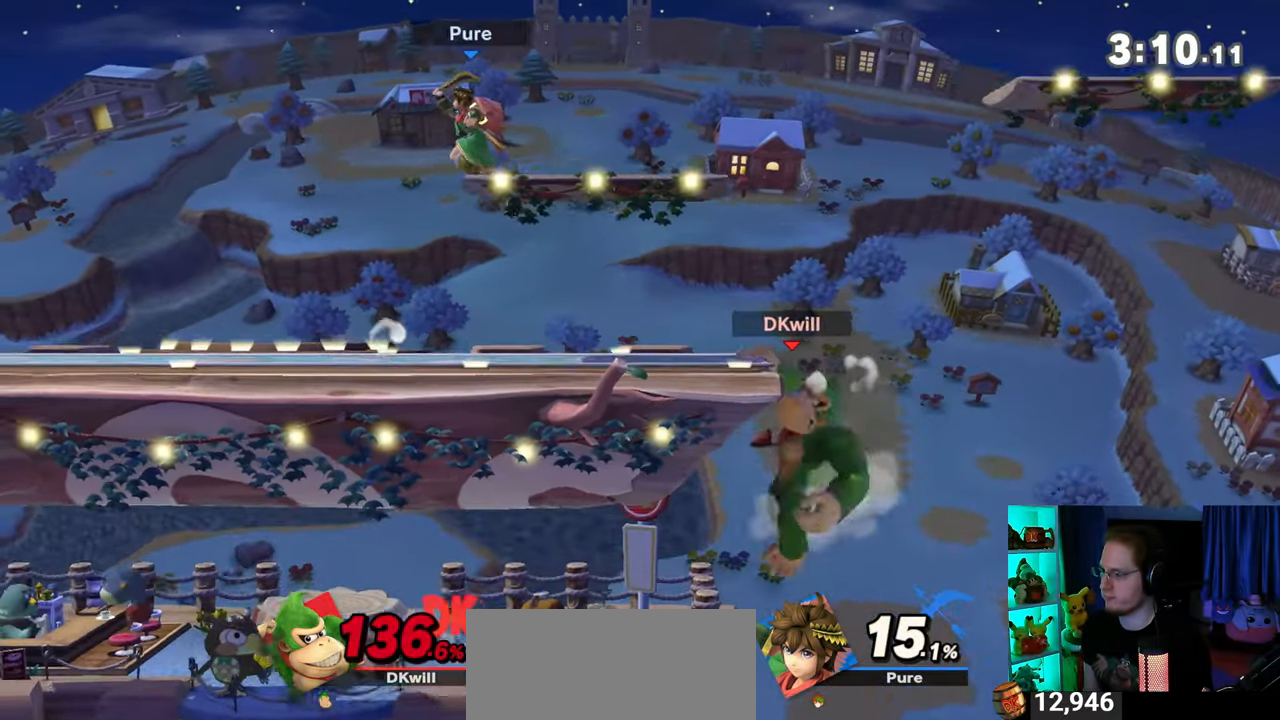
{"buttons": [], "left_stick": "center", "right_stick": "center", "events": []}
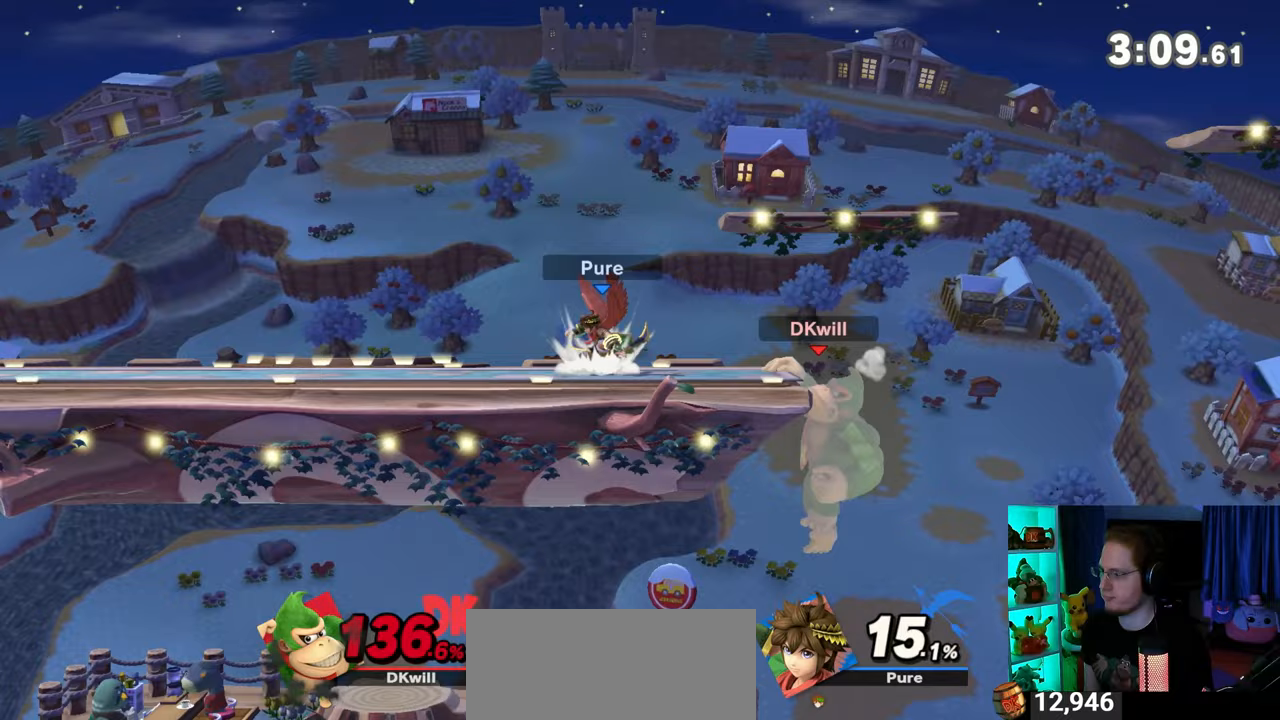
{"buttons": [], "left_stick": "left", "right_stick": "center", "events": [[83, "left_stick", "up"], [200, "A", "down"], [300, "A", "up"], [300, "left_stick", "left"]]}
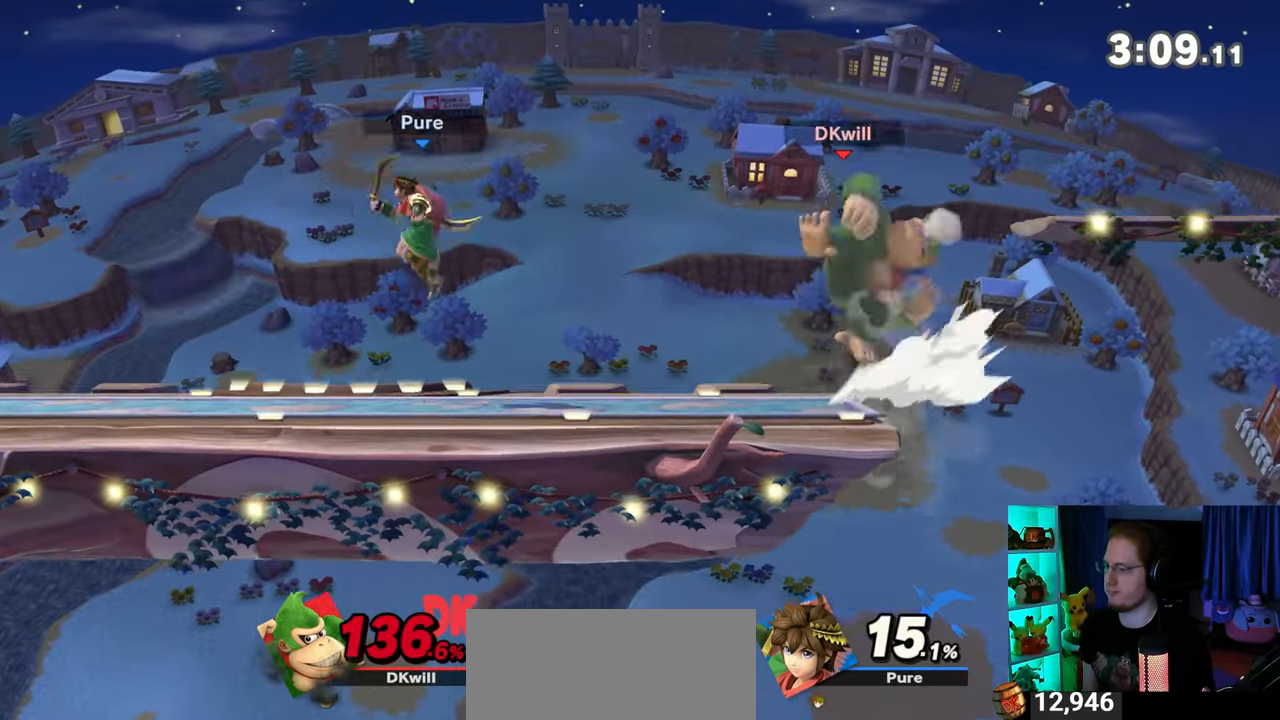
{"buttons": [], "left_stick": "left", "right_stick": "center", "events": []}
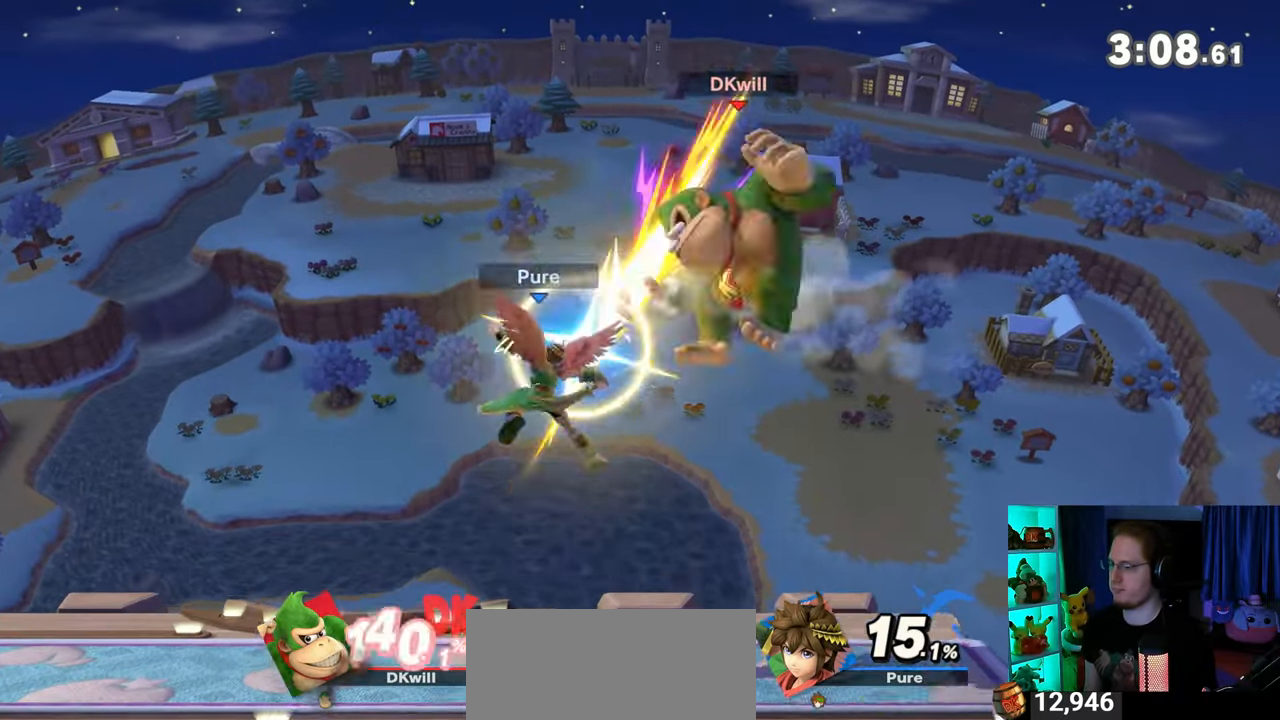
{"buttons": [], "left_stick": "left", "right_stick": "center", "events": [[250, "Y", "down"], [333, "Y", "up"]]}
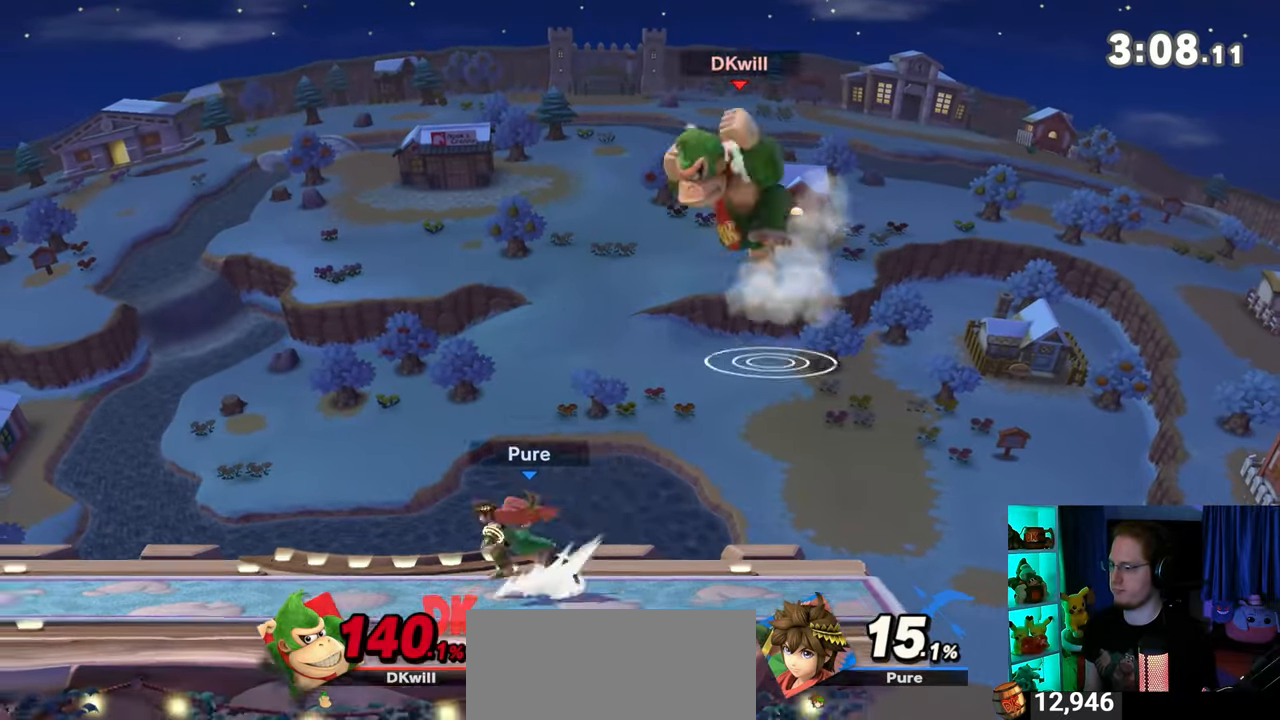
{"buttons": [], "left_stick": "left", "right_stick": "center", "events": []}
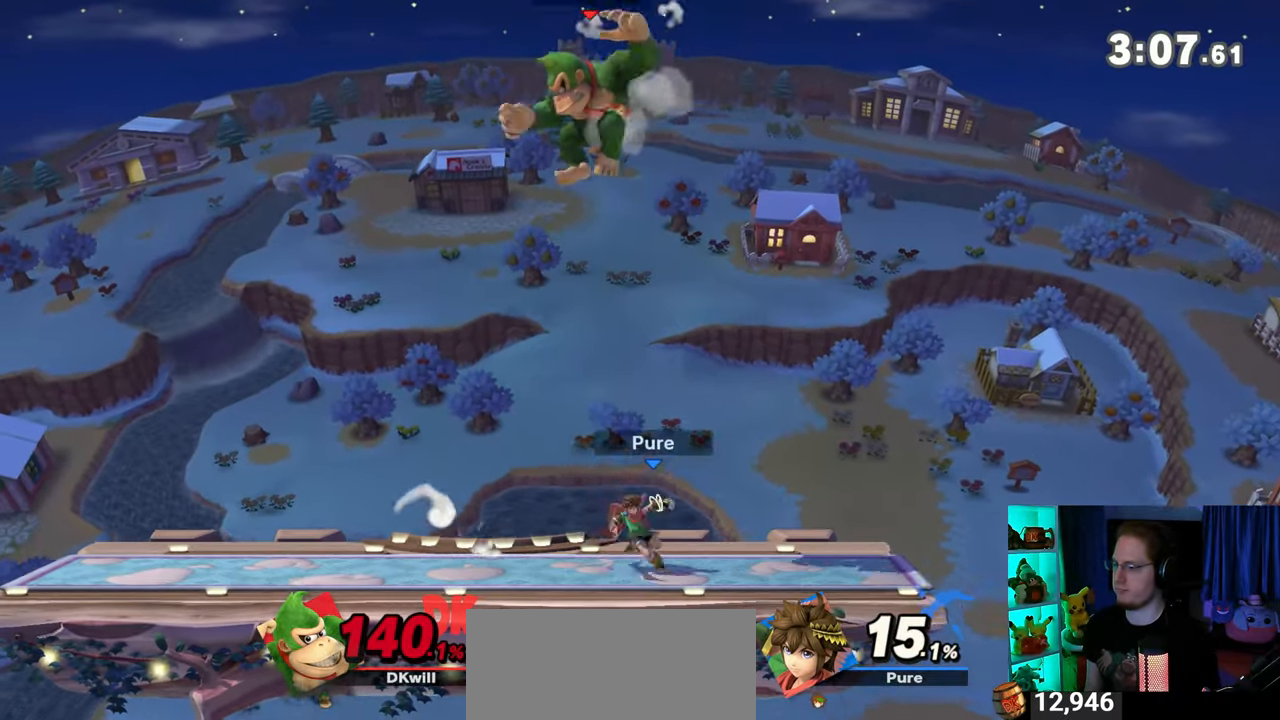
{"buttons": [], "left_stick": "center", "right_stick": "center", "events": [[83, "left_stick", "down-right"], [117, "B", "down"], [183, "B", "up"], [200, "left_stick", "center"]]}
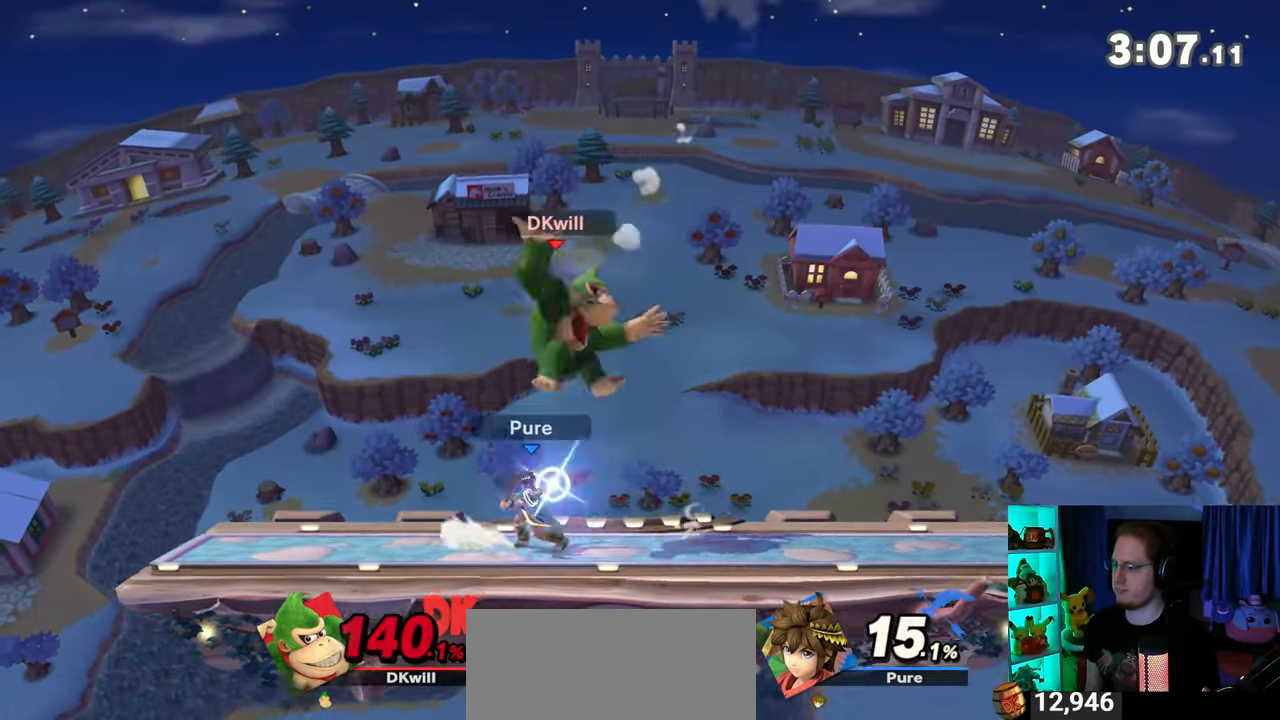
{"buttons": ["A"], "left_stick": "center", "right_stick": "center", "events": [[33, "left_stick", "left"], [333, "left_stick", "center"], [483, "A", "down"]]}
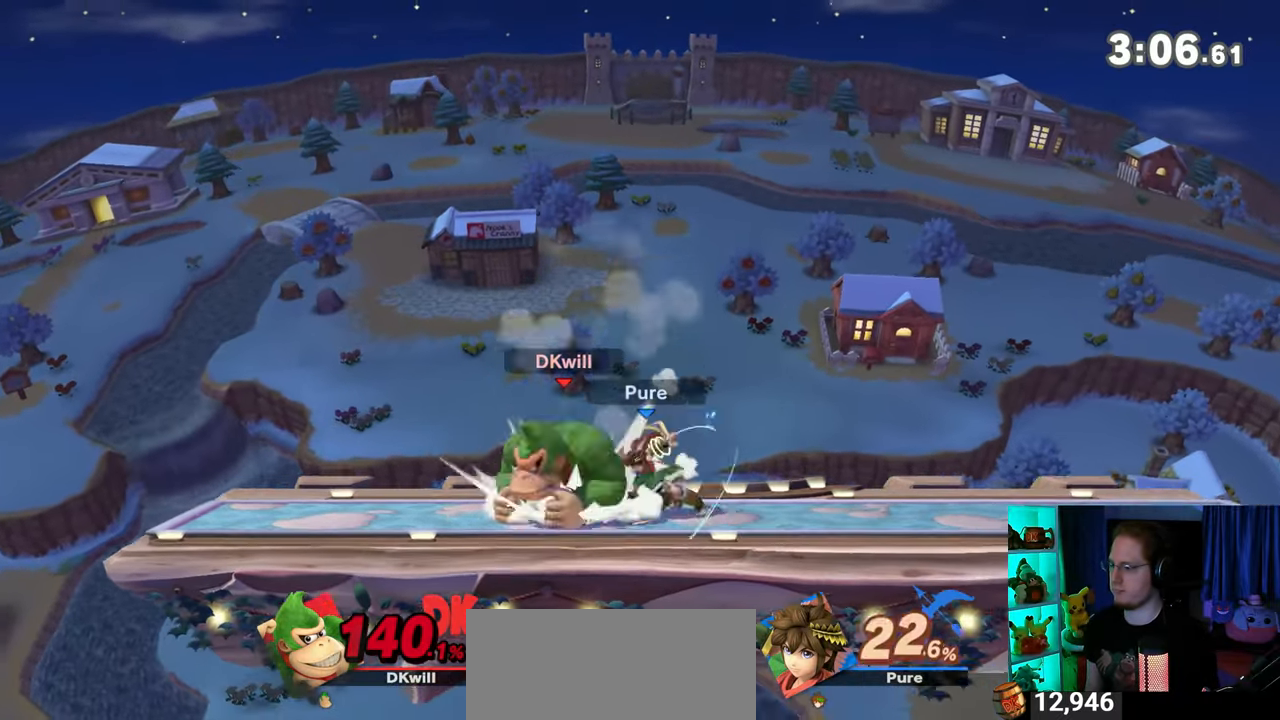
{"buttons": [], "left_stick": "center", "right_stick": "center", "events": [[17, "A", "up"], [117, "A", "down"], [150, "A", "up"], [200, "A", "down"], [300, "A", "up"], [333, "A", "down"], [400, "A", "up"]]}
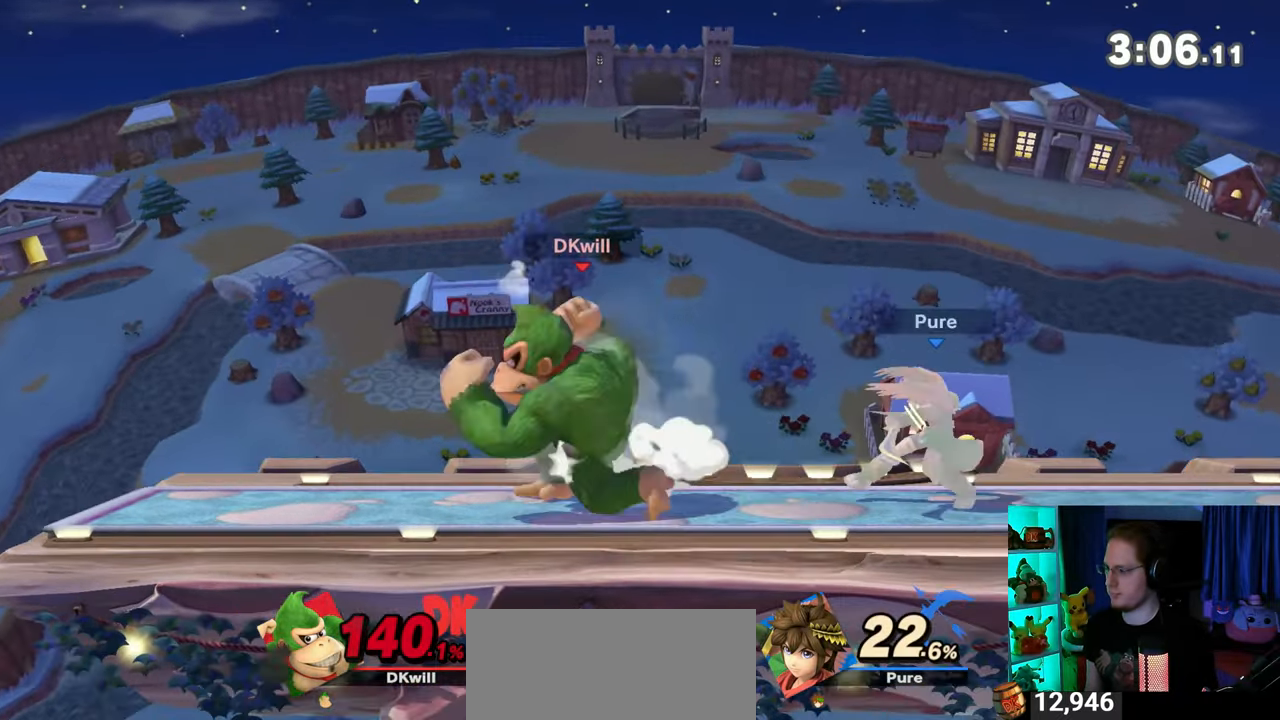
{"buttons": [], "left_stick": "left", "right_stick": "center", "events": [[267, "Y", "down"], [467, "Y", "up"], [483, "left_stick", "left"]]}
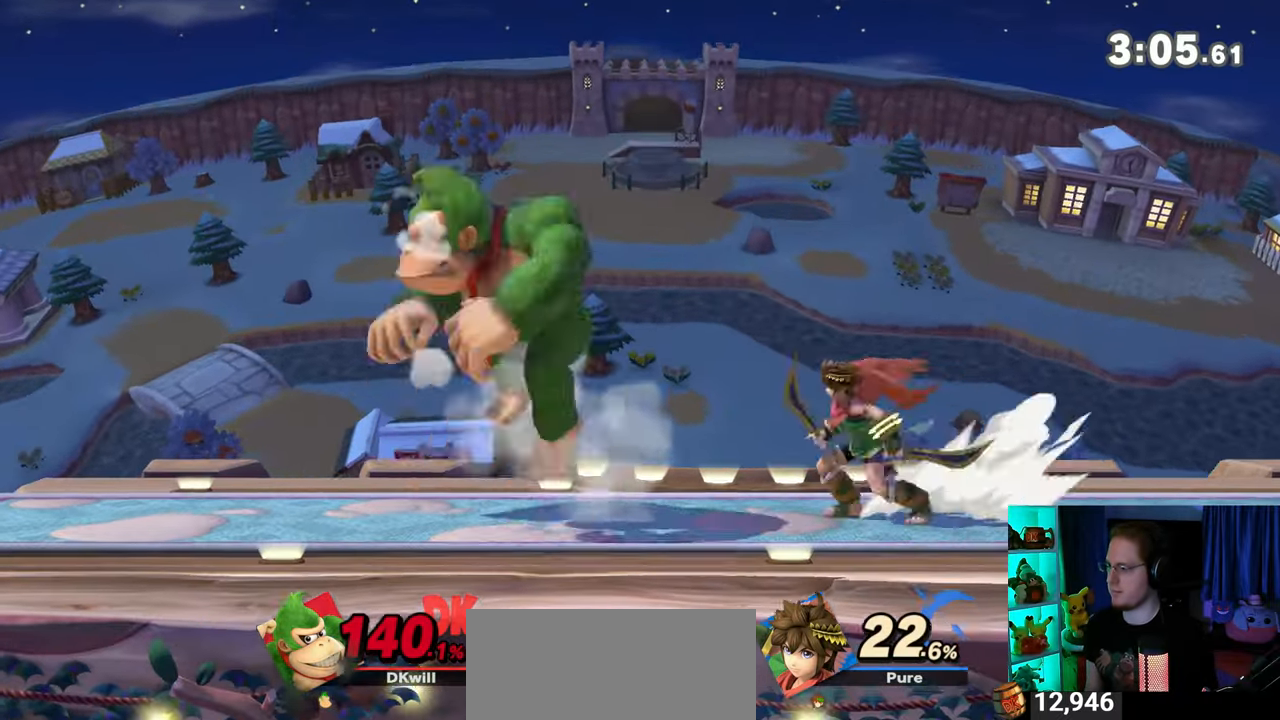
{"buttons": [], "left_stick": "down-left", "right_stick": "right", "events": [[433, "left_stick", "down-left"], [500, "right_stick", "right"]]}
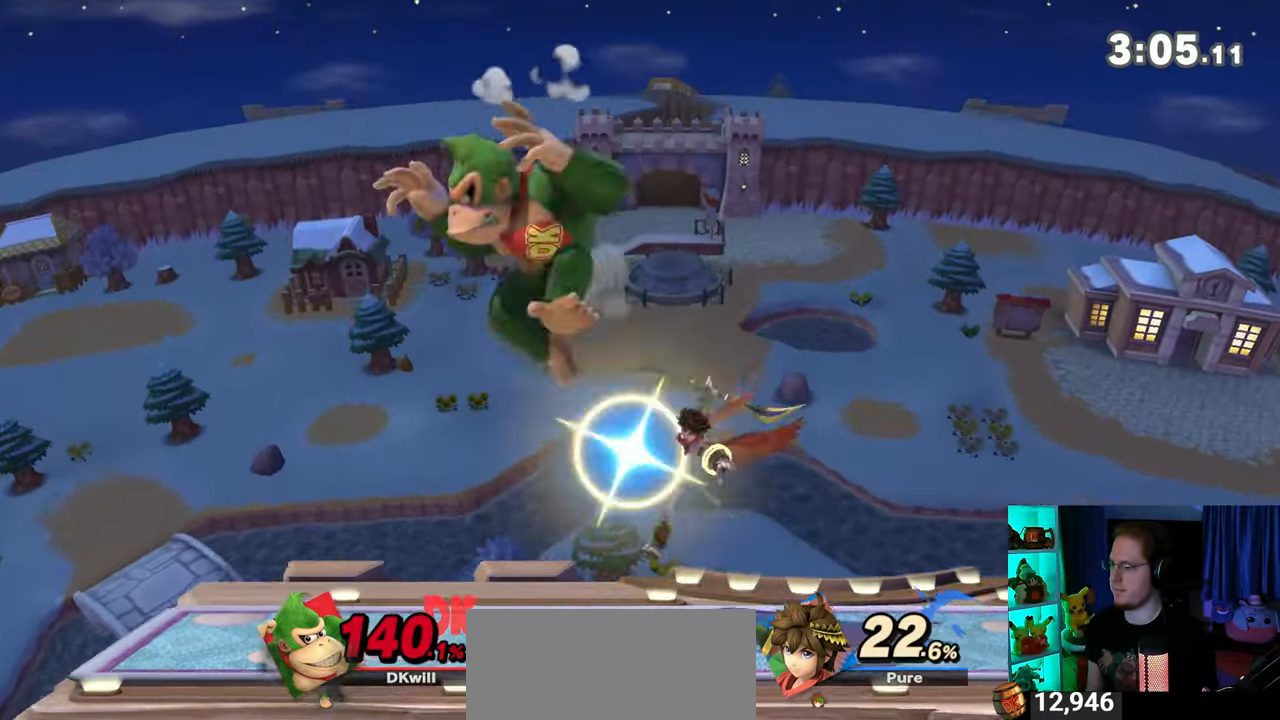
{"buttons": [], "left_stick": "center", "right_stick": "center", "events": [[50, "right_stick", "center"], [267, "left_stick", "center"]]}
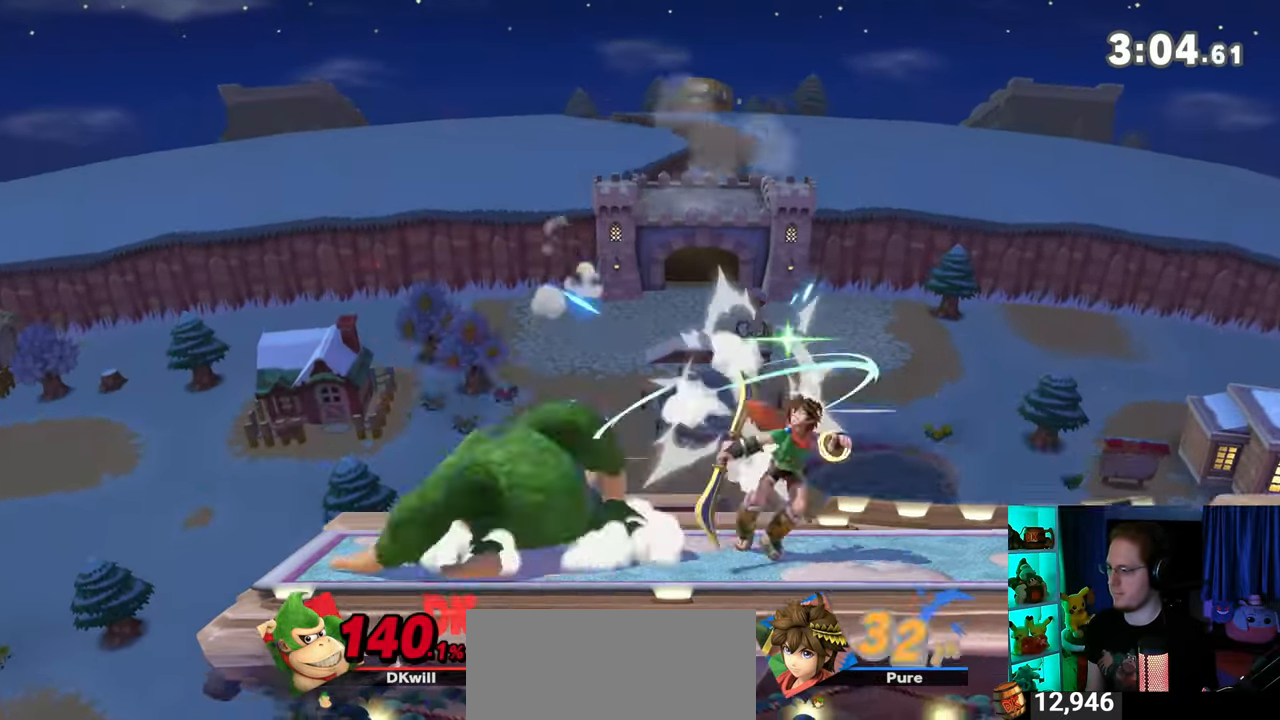
{"buttons": [], "left_stick": "center", "right_stick": "center", "events": [[50, "Y", "down"], [367, "Y", "up"]]}
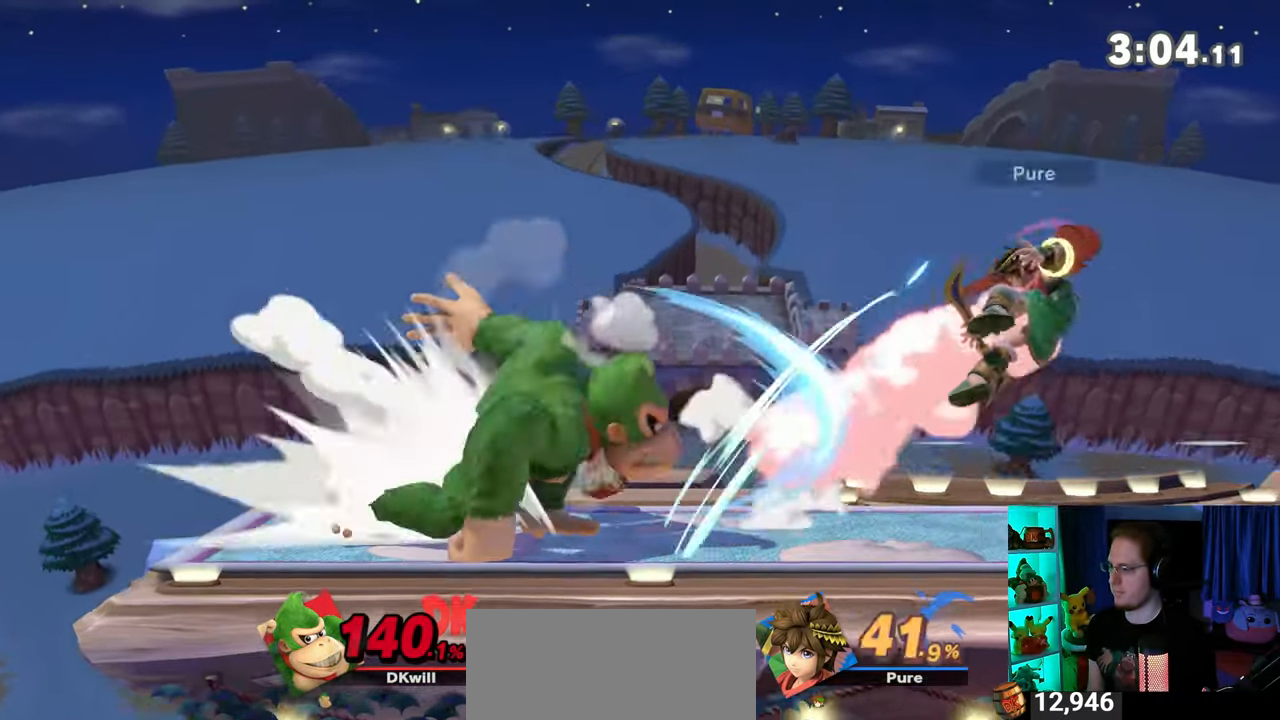
{"buttons": [], "left_stick": "right", "right_stick": "center", "events": [[117, "left_stick", "right"]]}
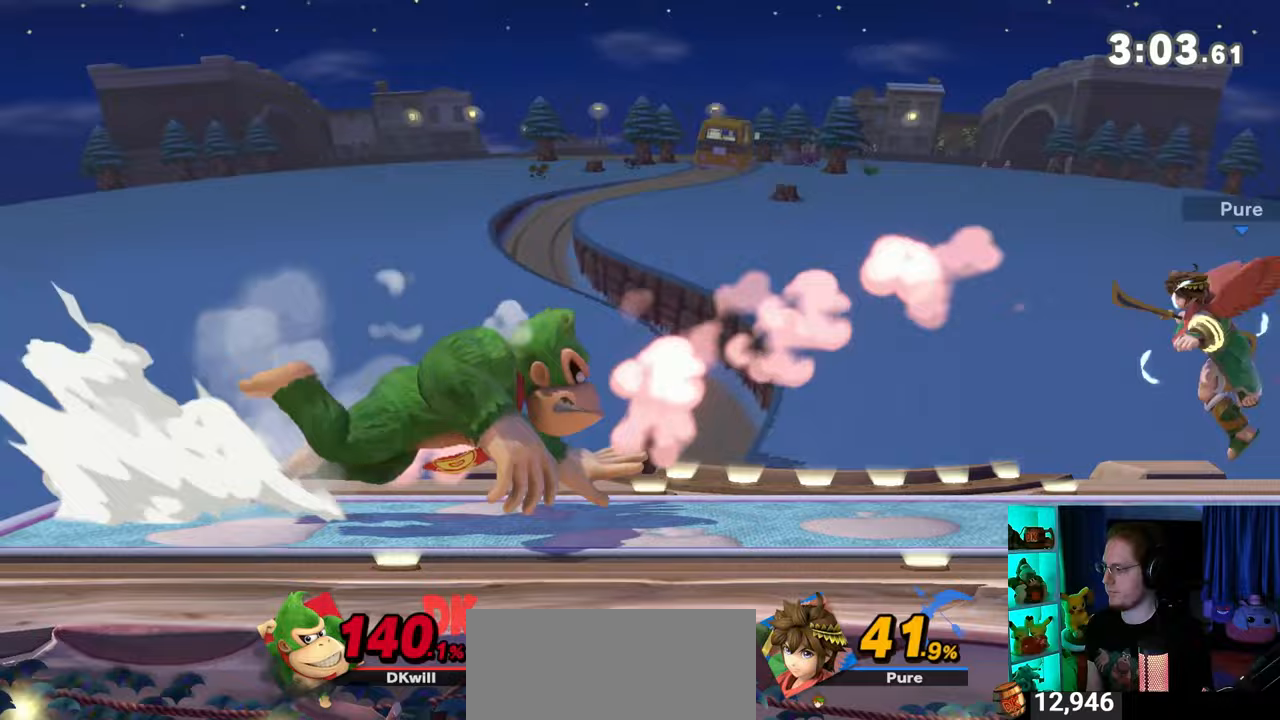
{"buttons": [], "left_stick": "left", "right_stick": "center", "events": [[333, "left_stick", "left"], [367, "right_stick", "right"], [433, "right_stick", "center"]]}
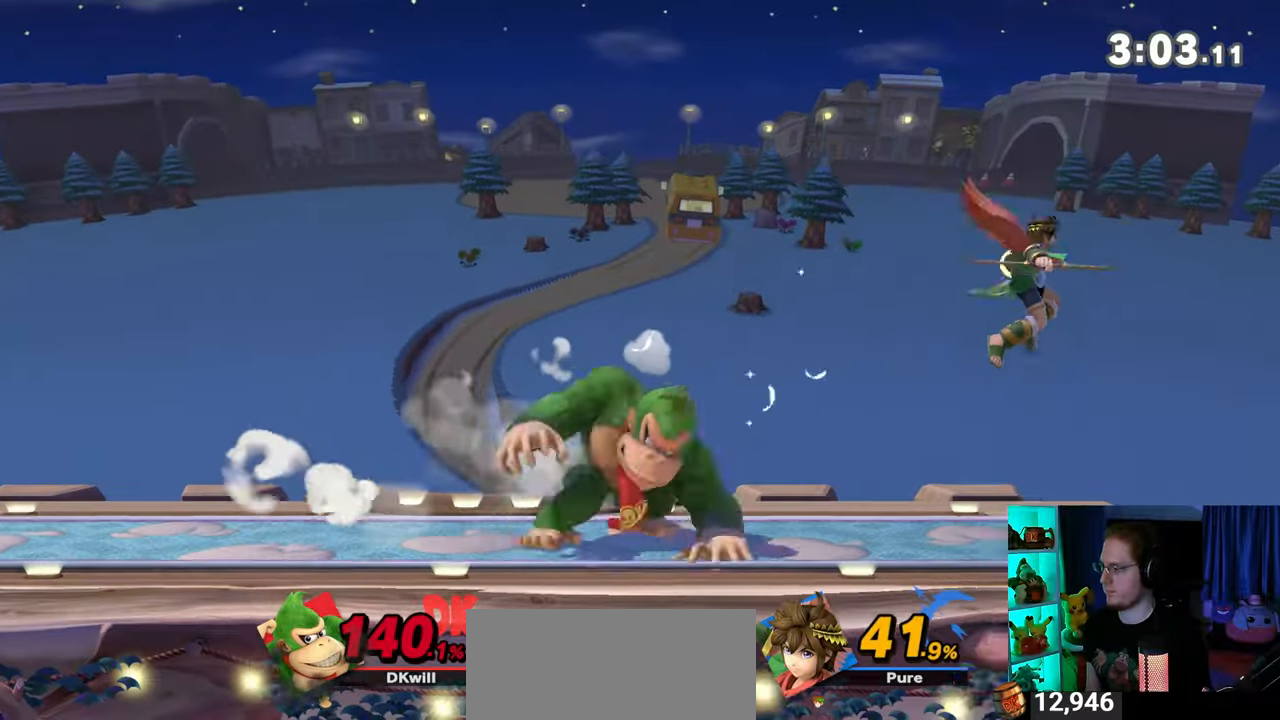
{"buttons": [], "left_stick": "left", "right_stick": "center", "events": [[83, "Y", "down"], [200, "Y", "up"], [250, "left_stick", "center"], [450, "left_stick", "left"]]}
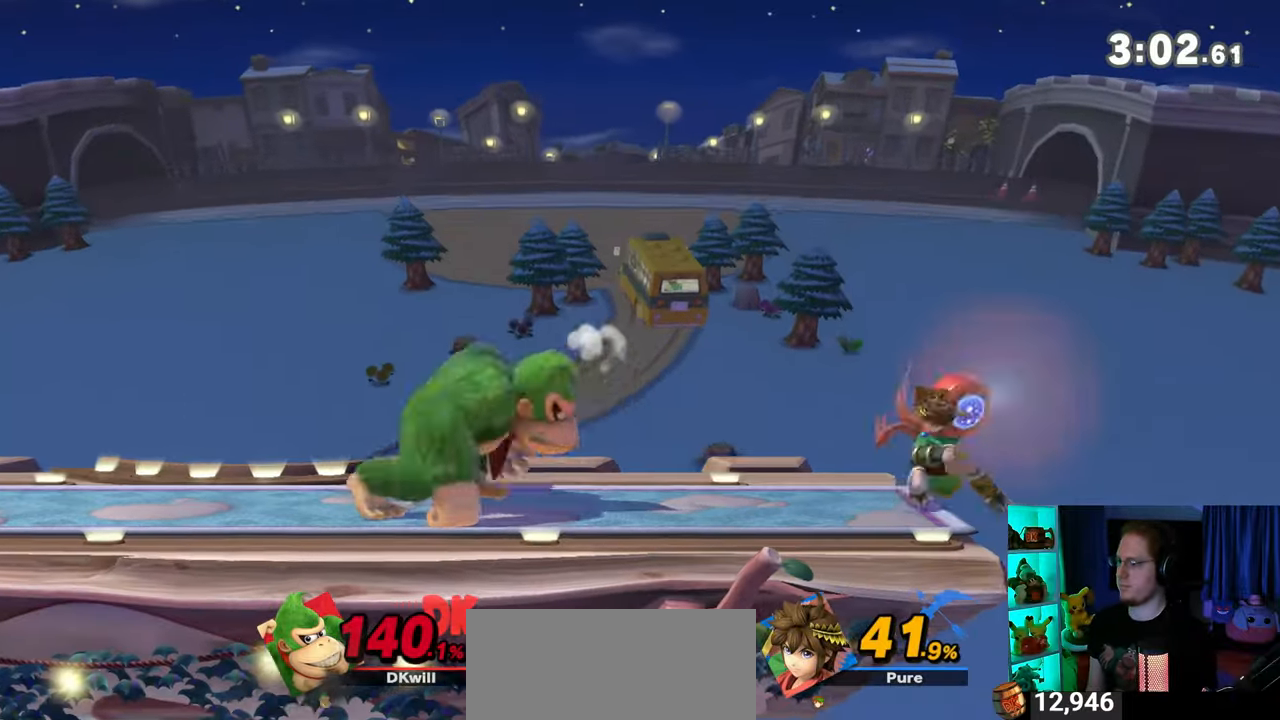
{"buttons": [], "left_stick": "down-left", "right_stick": "center", "events": [[83, "left_stick", "center"], [400, "left_stick", "down-left"]]}
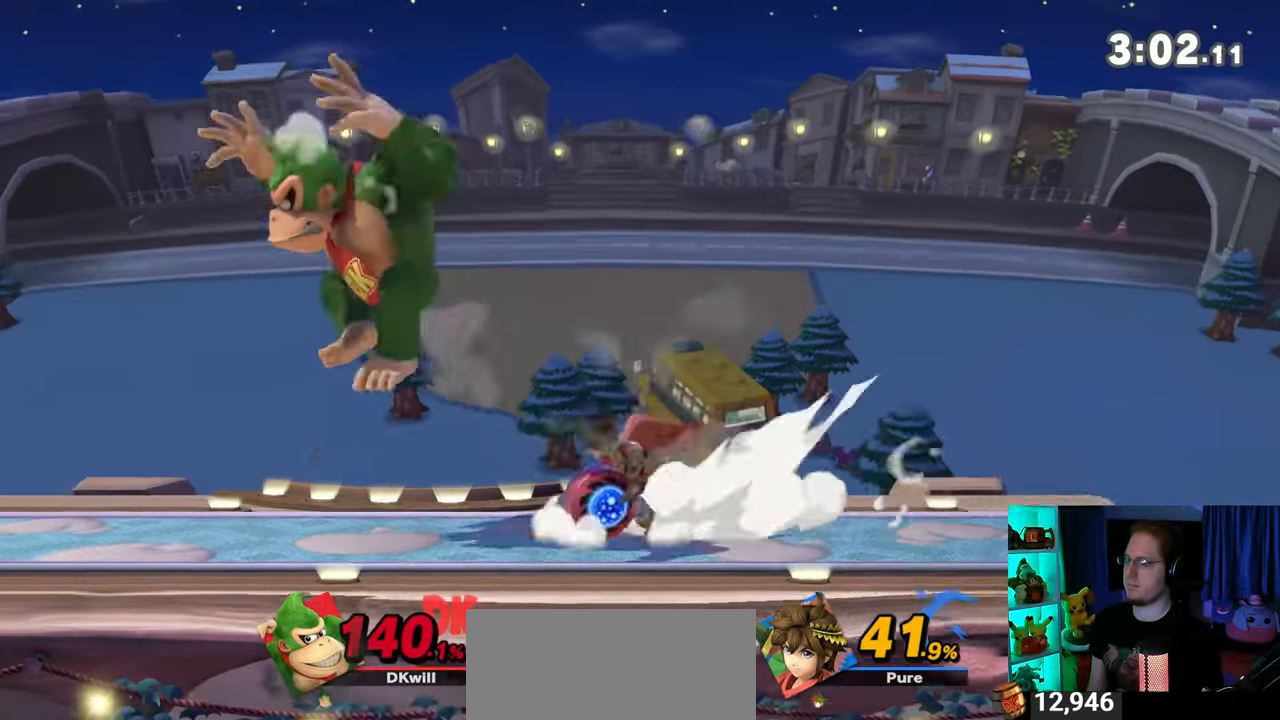
{"buttons": [], "left_stick": "right", "right_stick": "center", "events": [[150, "left_stick", "center"], [433, "left_stick", "right"]]}
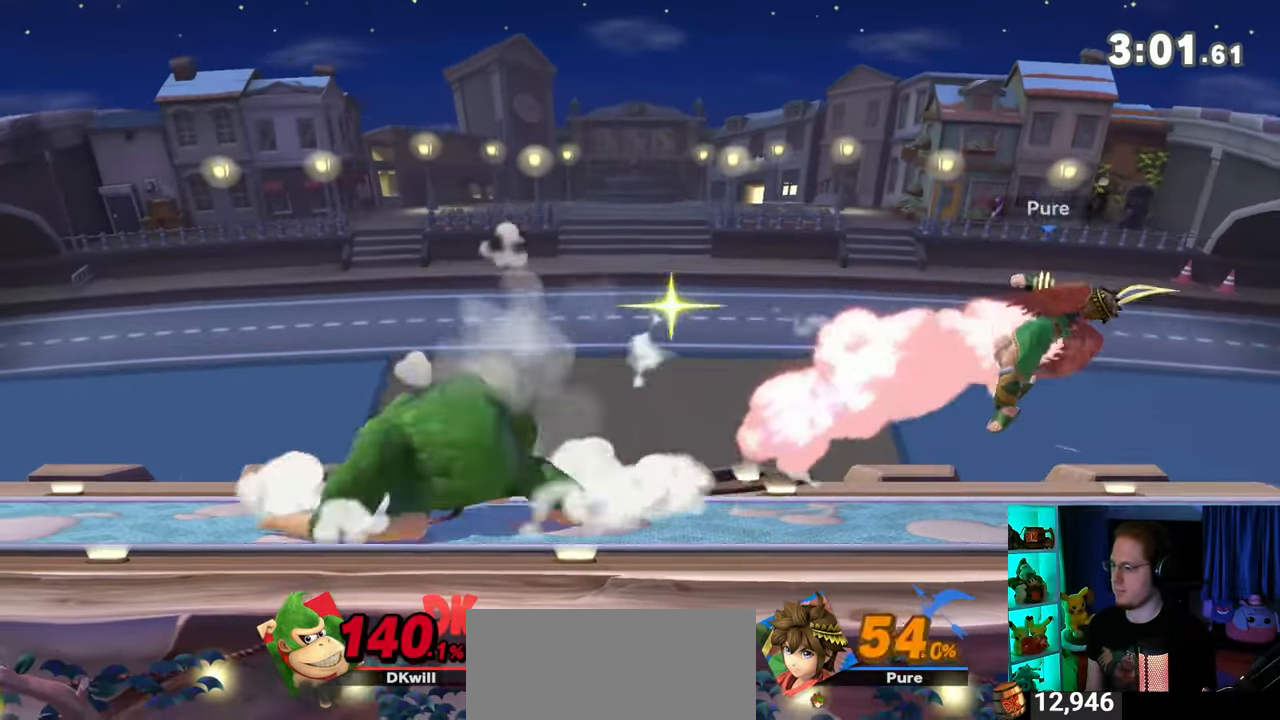
{"buttons": ["Y"], "left_stick": "right", "right_stick": "center", "events": [[367, "left_stick", "left"], [433, "Y", "down"], [433, "left_stick", "right"]]}
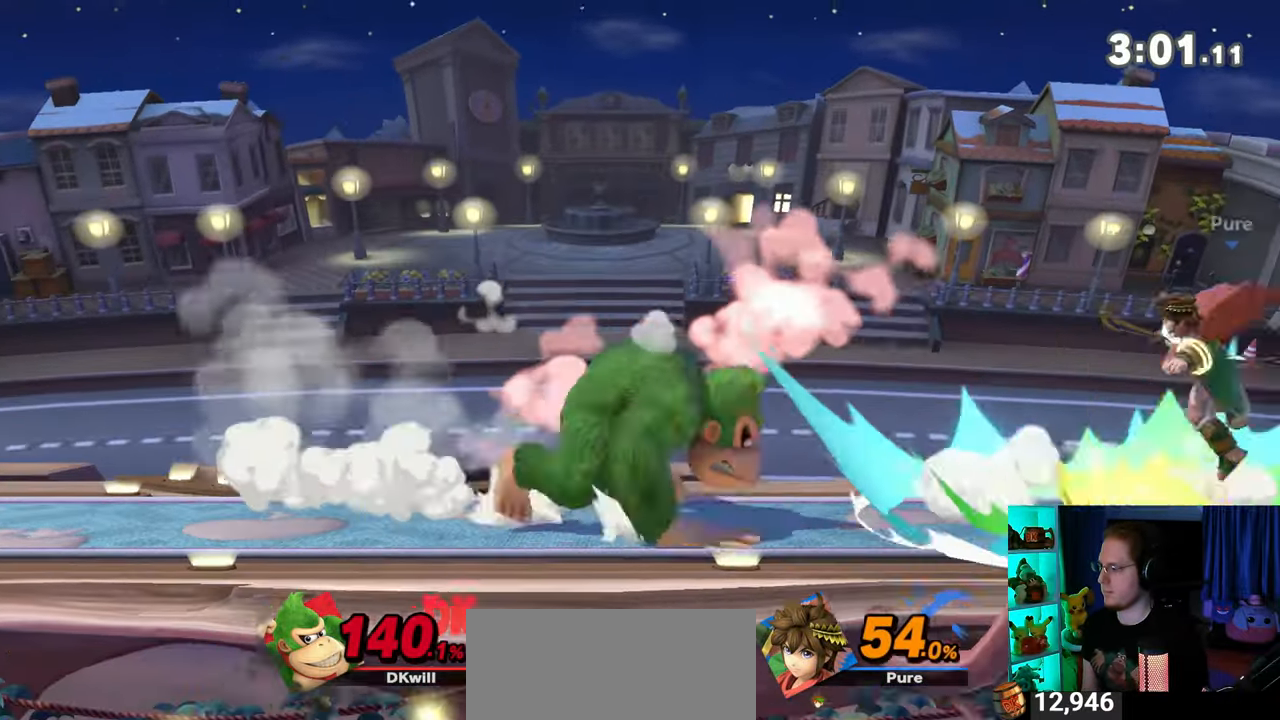
{"buttons": [], "left_stick": "left", "right_stick": "center", "events": [[33, "A", "down"], [33, "Y", "up"], [33, "left_stick", "left"], [300, "A", "up"]]}
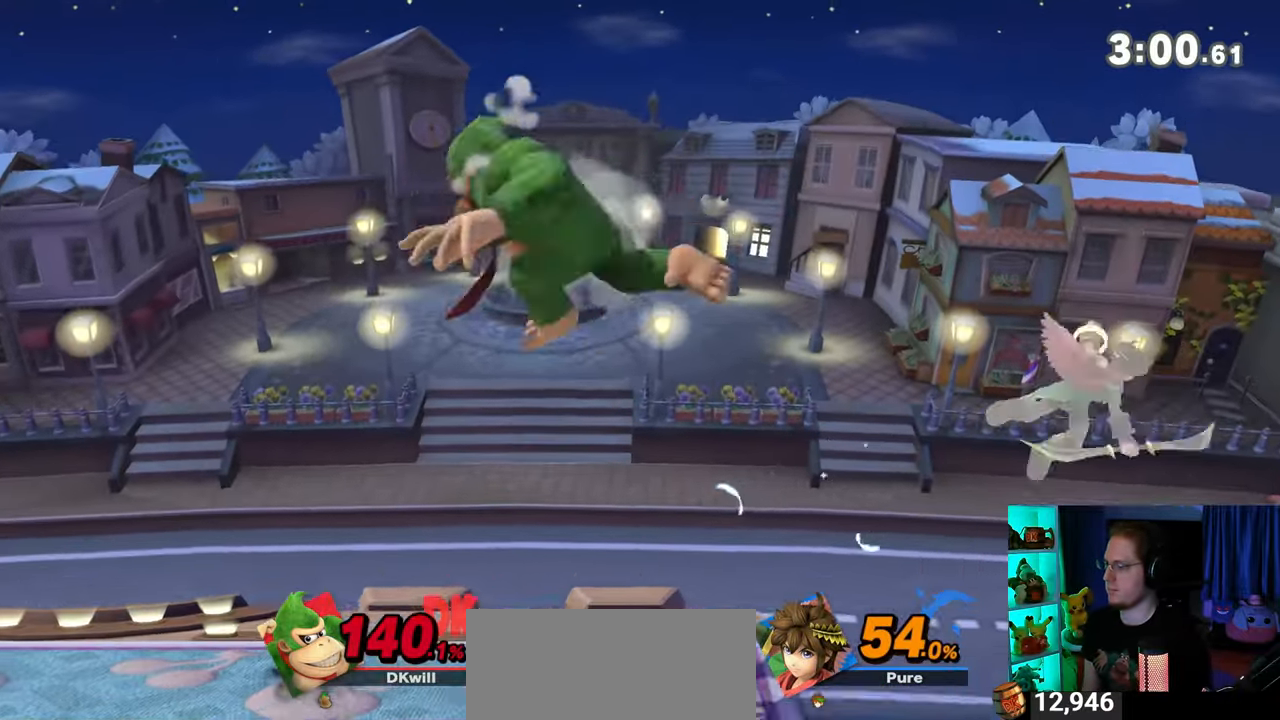
{"buttons": ["Y"], "left_stick": "right", "right_stick": "center", "events": [[17, "left_stick", "down-left"], [283, "left_stick", "center"], [333, "left_stick", "right"], [367, "Y", "down"]]}
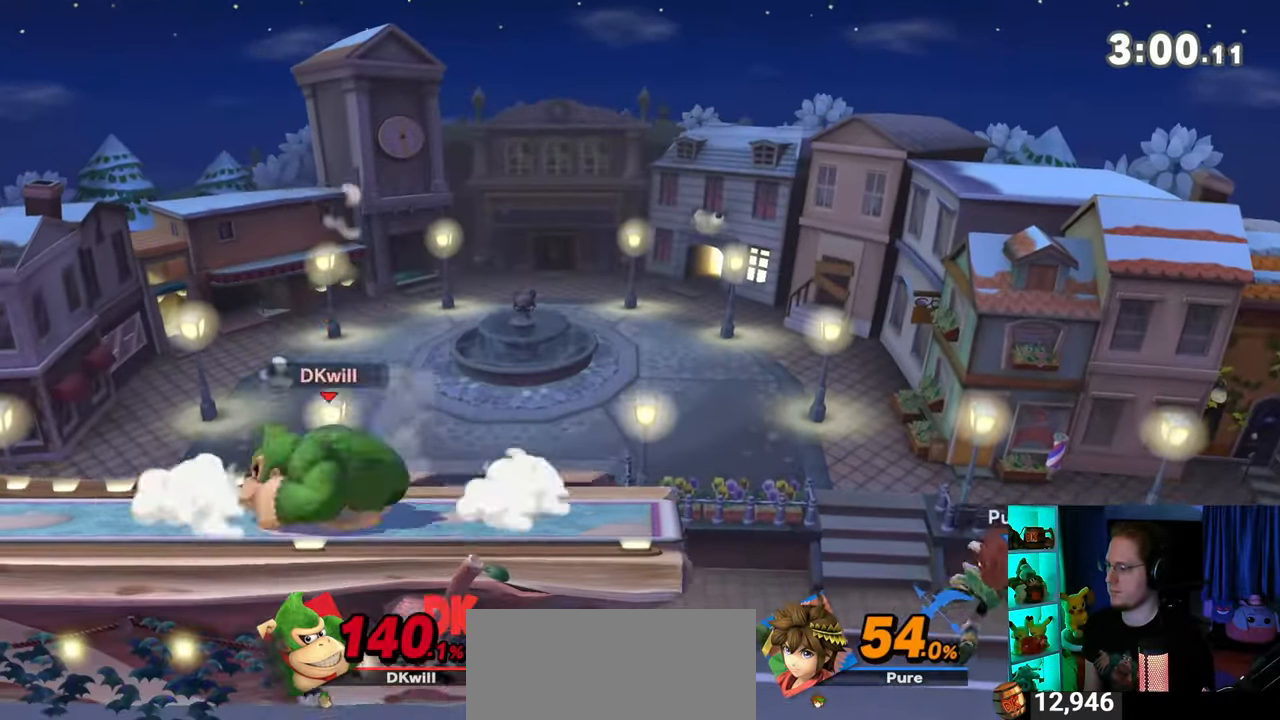
{"buttons": [], "left_stick": "up-right", "right_stick": "center", "events": [[83, "Y", "up"], [300, "left_stick", "up-right"]]}
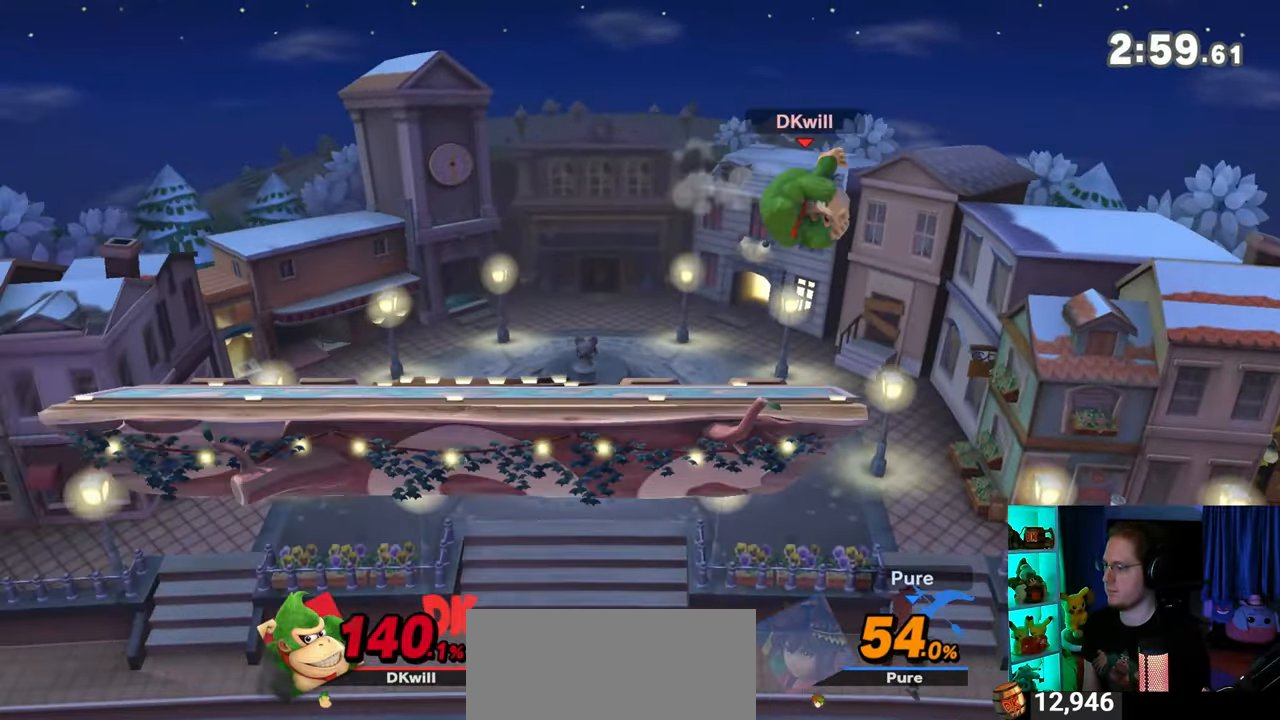
{"buttons": ["Y"], "left_stick": "down-left", "right_stick": "center", "events": [[83, "left_stick", "down"], [183, "left_stick", "down-left"], [333, "Y", "down"]]}